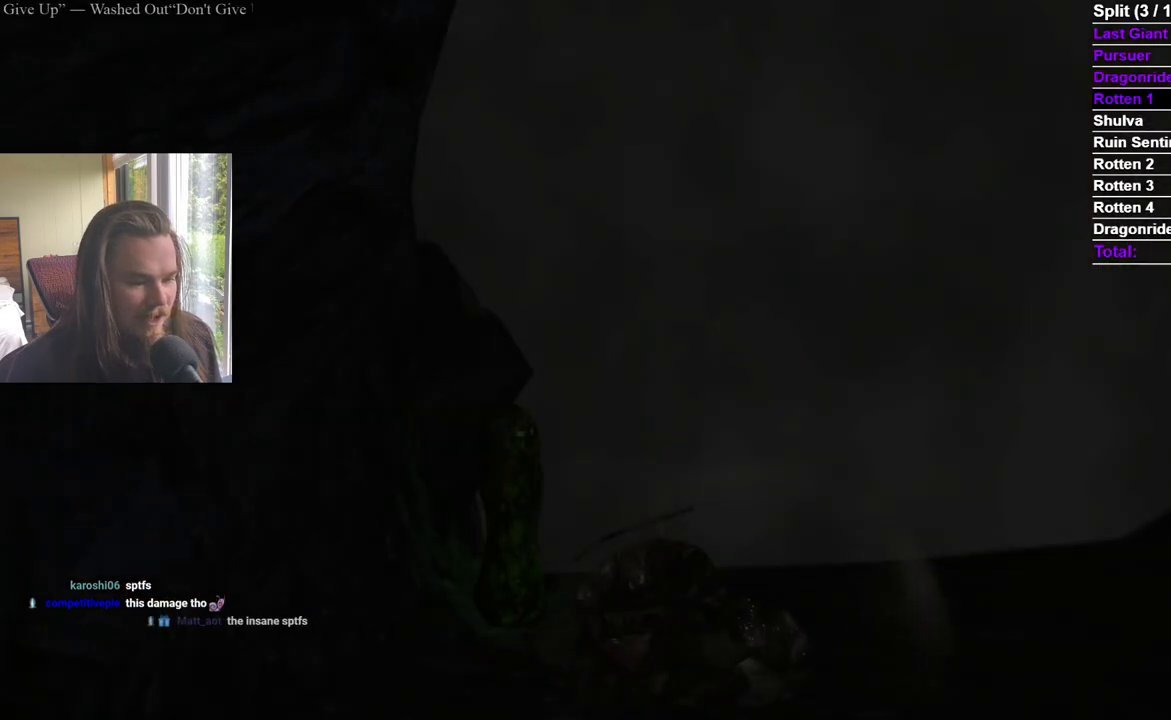
Gameplay with a controller (Xbox layout); each line is a JSON object with the inputs held at the frame after it. "events" lists button and stick changes between this image and that frame as [ms after this image, input, new state], when the widget could be followed in between.
{"buttons": [], "left_stick": "center", "right_stick": "down-right", "events": [[400, "right_stick", "down-right"]]}
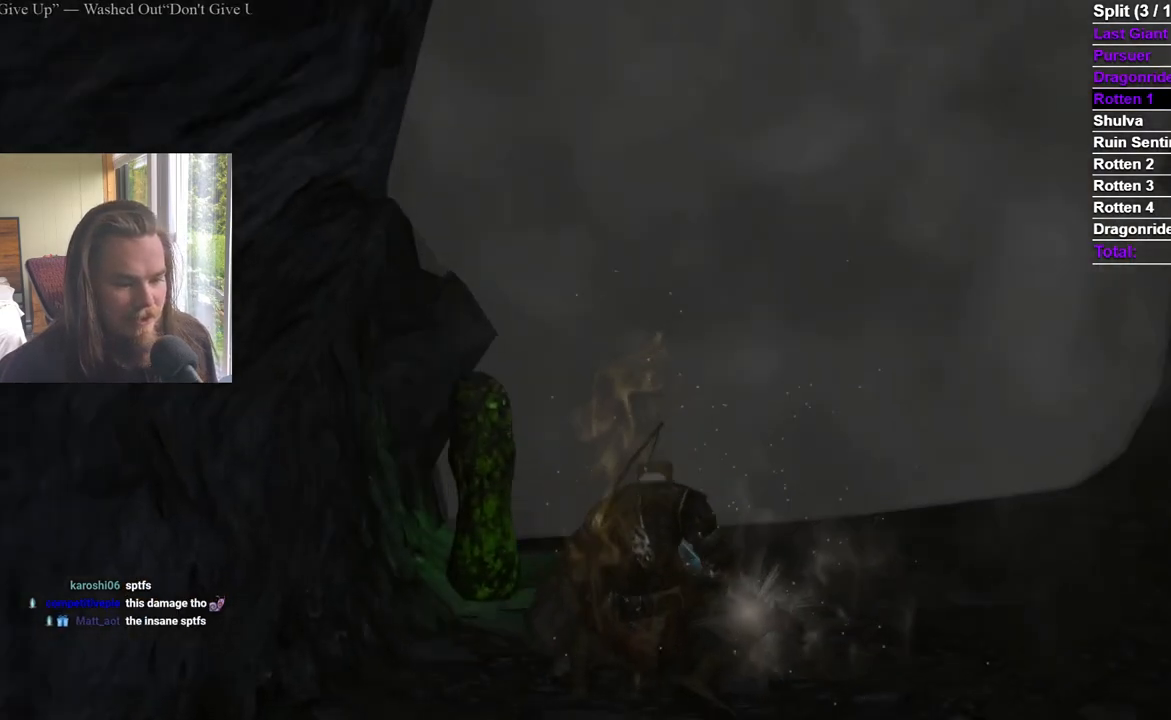
{"buttons": [], "left_stick": "up", "right_stick": "center", "events": [[50, "right_stick", "center"], [301, "right_stick", "down-left"], [384, "right_stick", "center"], [401, "left_stick", "up"]]}
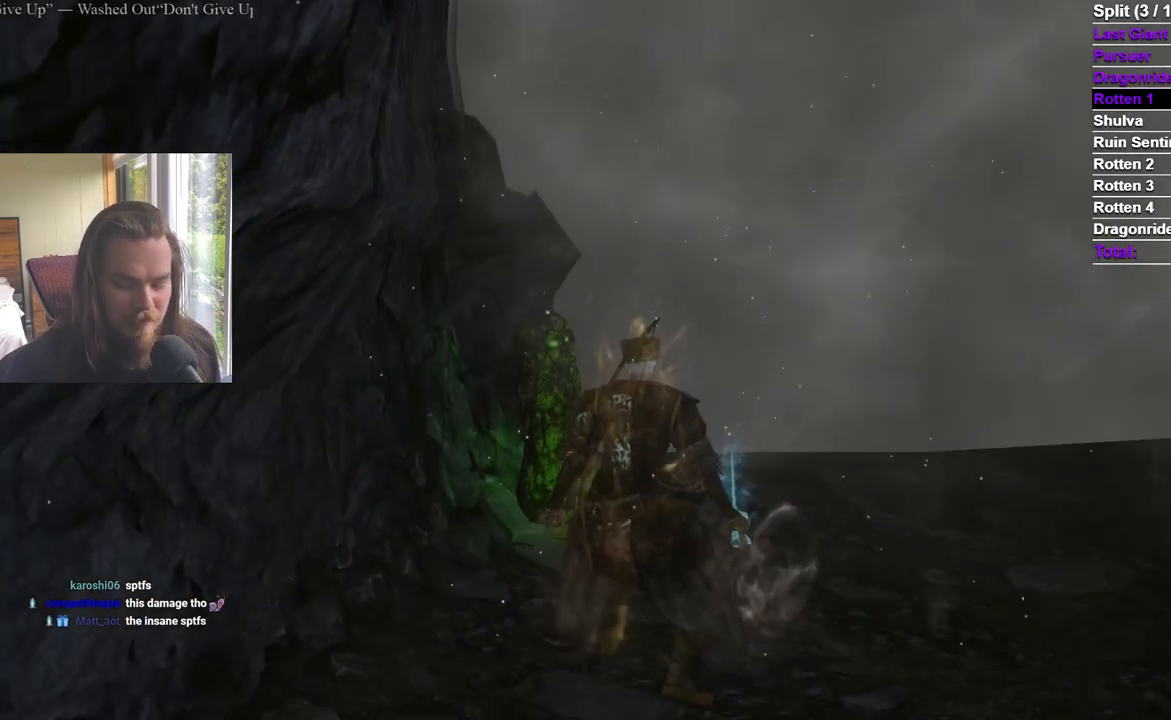
{"buttons": ["B"], "left_stick": "up", "right_stick": "center", "events": [[33, "B", "down"]]}
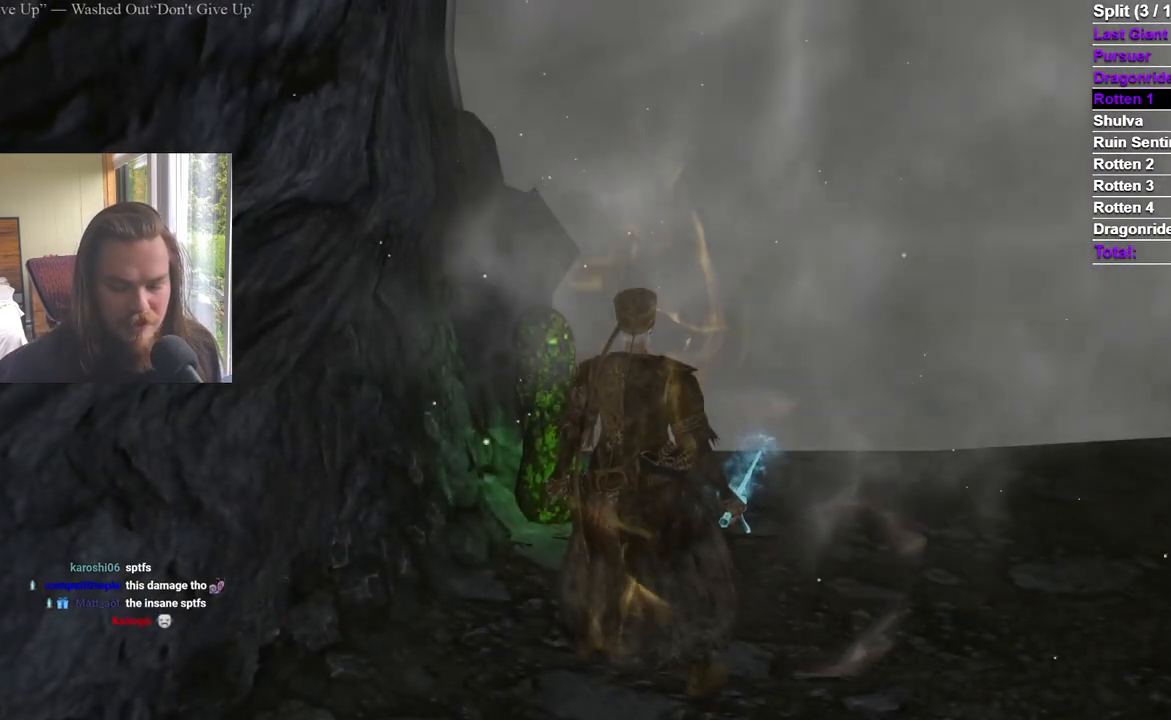
{"buttons": ["A"], "left_stick": "up", "right_stick": "center", "events": [[284, "B", "up"], [451, "A", "down"]]}
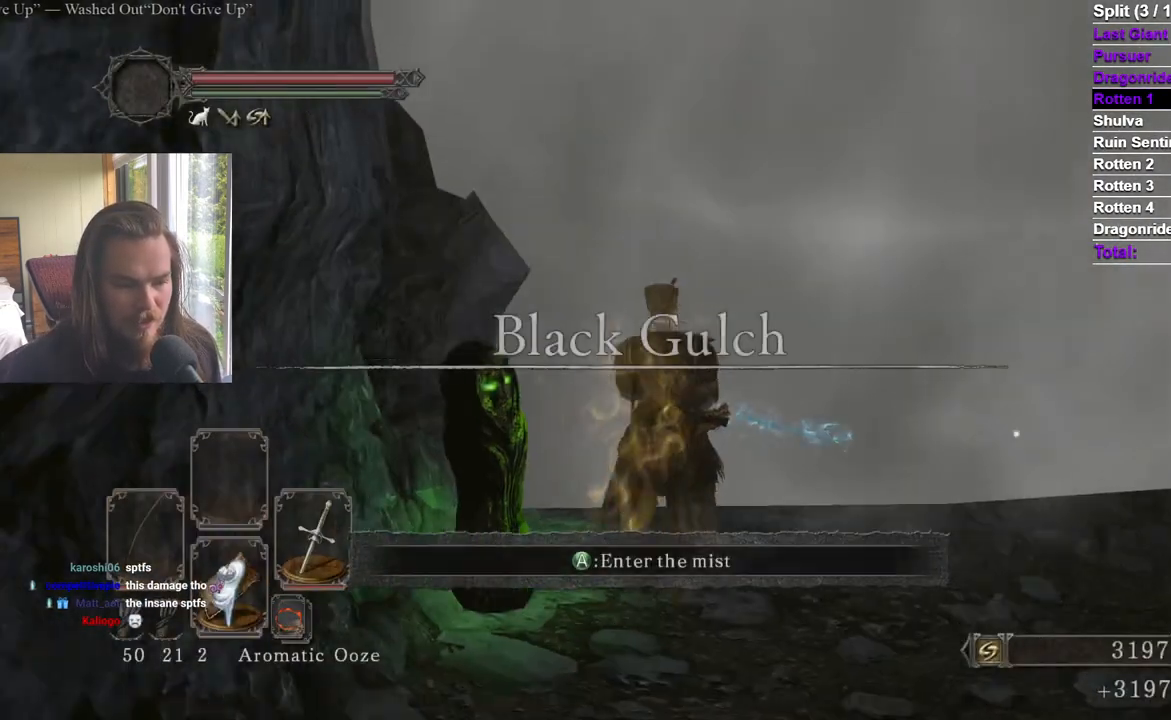
{"buttons": ["A", "START"], "left_stick": "center", "right_stick": "center", "events": [[83, "A", "up"], [117, "A", "down"], [250, "A", "up"], [250, "left_stick", "center"], [417, "START", "down"], [500, "A", "down"]]}
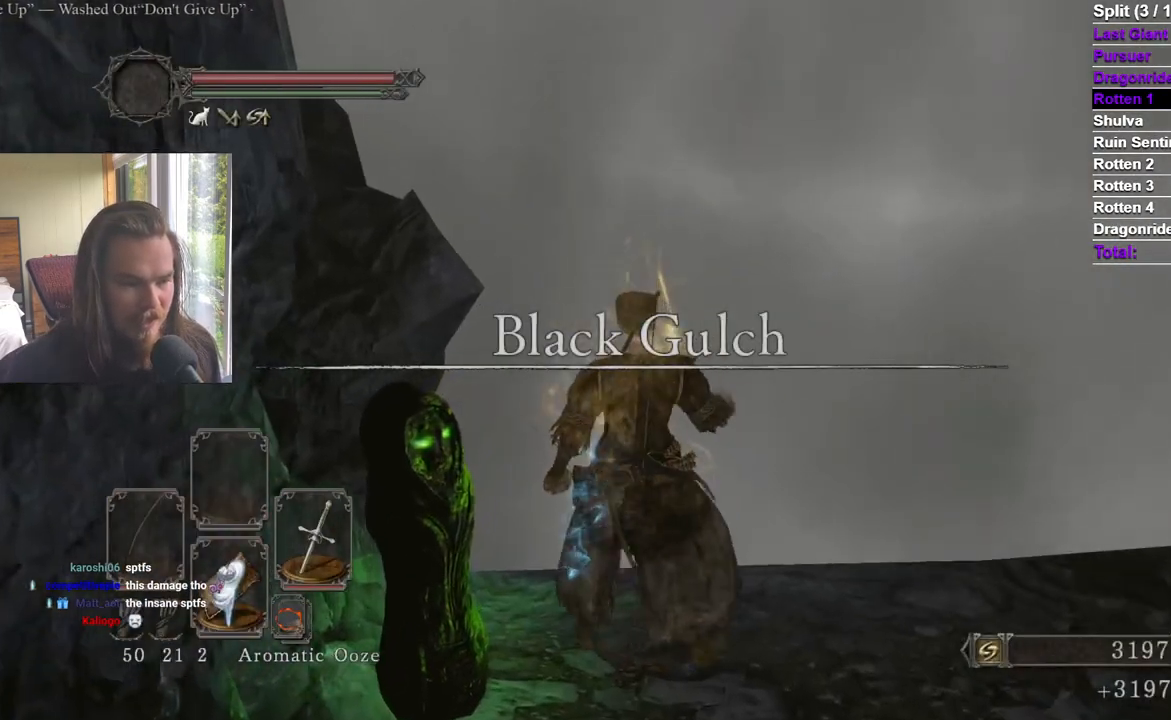
{"buttons": ["DPAD_UP", "DPAD_RIGHT"], "left_stick": "center", "right_stick": "center", "events": [[67, "START", "up"], [150, "A", "up"], [184, "DPAD_DOWN", "down"], [267, "DPAD_LEFT", "down"], [301, "DPAD_DOWN", "up"], [417, "DPAD_UP", "down"], [434, "DPAD_LEFT", "up"], [434, "DPAD_RIGHT", "down"]]}
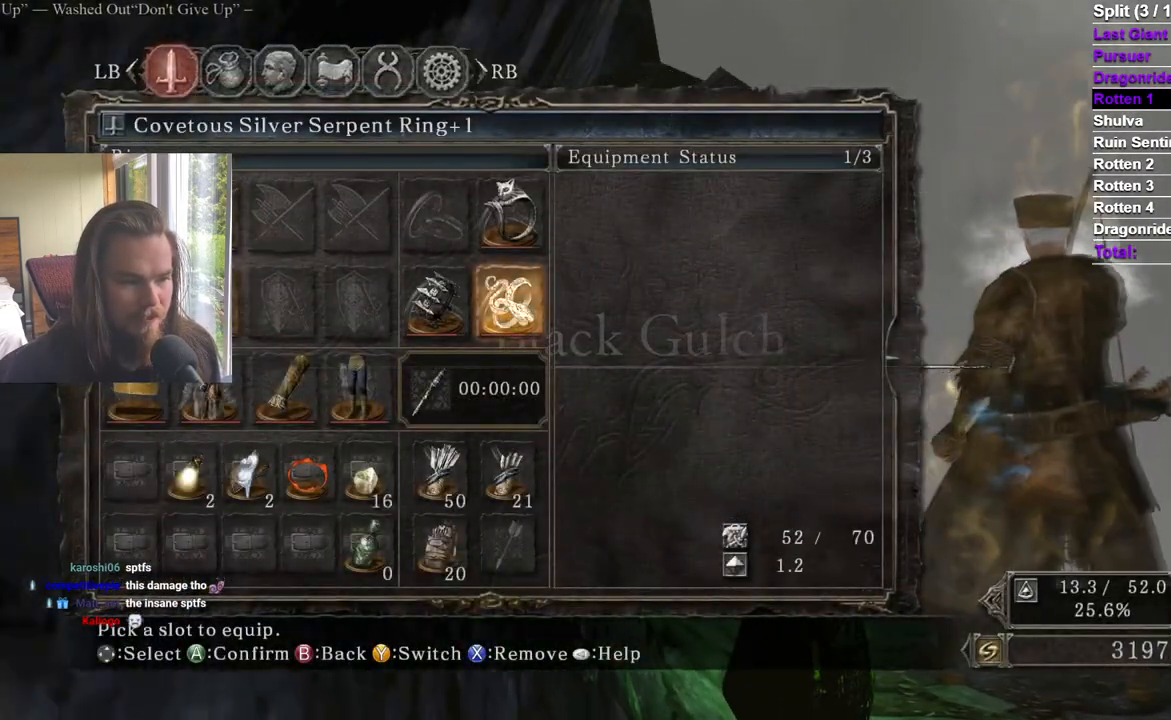
{"buttons": ["DPAD_UP"], "left_stick": "center", "right_stick": "center", "events": [[50, "DPAD_DOWN", "down"], [50, "DPAD_UP", "up"], [83, "DPAD_RIGHT", "up"], [100, "DPAD_LEFT", "down"], [167, "DPAD_DOWN", "up"], [233, "DPAD_LEFT", "up"], [450, "DPAD_UP", "down"]]}
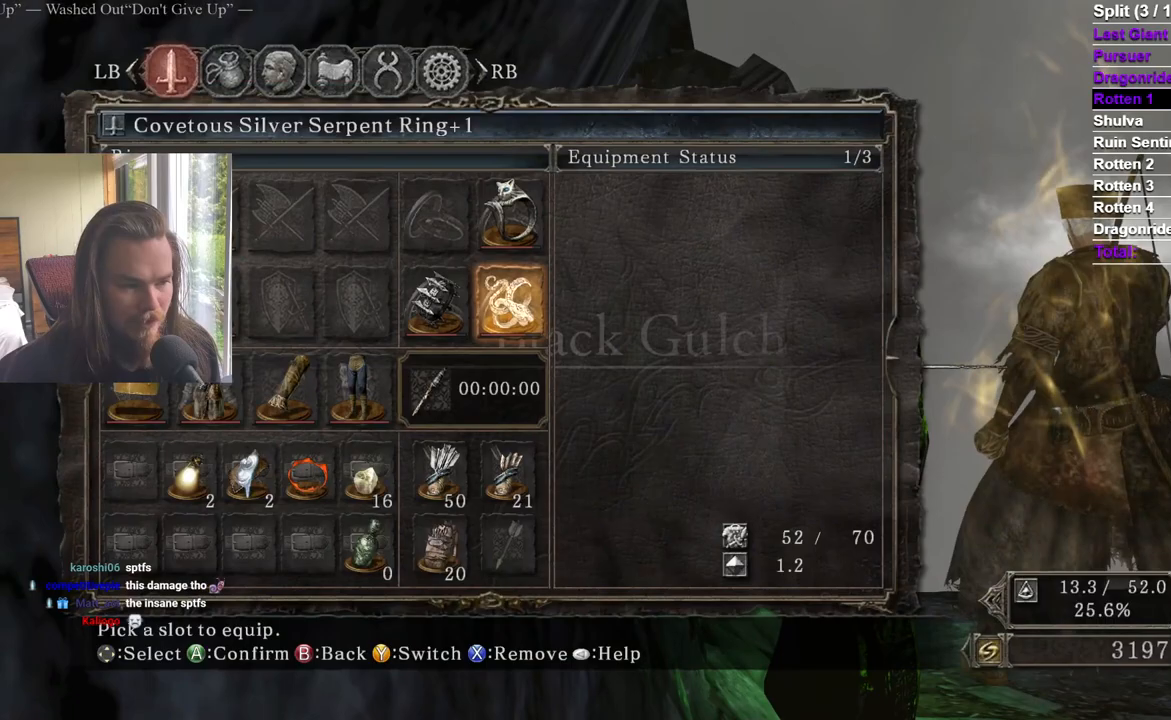
{"buttons": [], "left_stick": "center", "right_stick": "center", "events": [[50, "DPAD_LEFT", "down"], [117, "DPAD_UP", "up"], [200, "DPAD_LEFT", "up"], [267, "A", "down"], [417, "A", "up"]]}
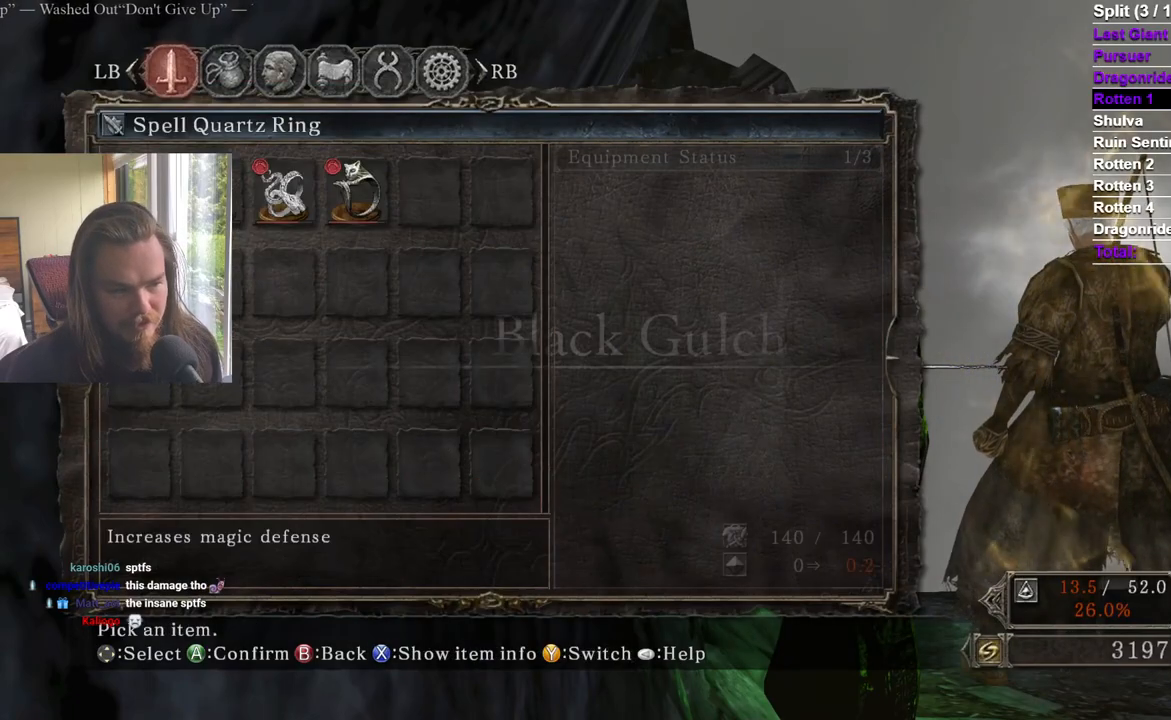
{"buttons": [], "left_stick": "center", "right_stick": "center", "events": [[100, "START", "down"], [250, "START", "up"]]}
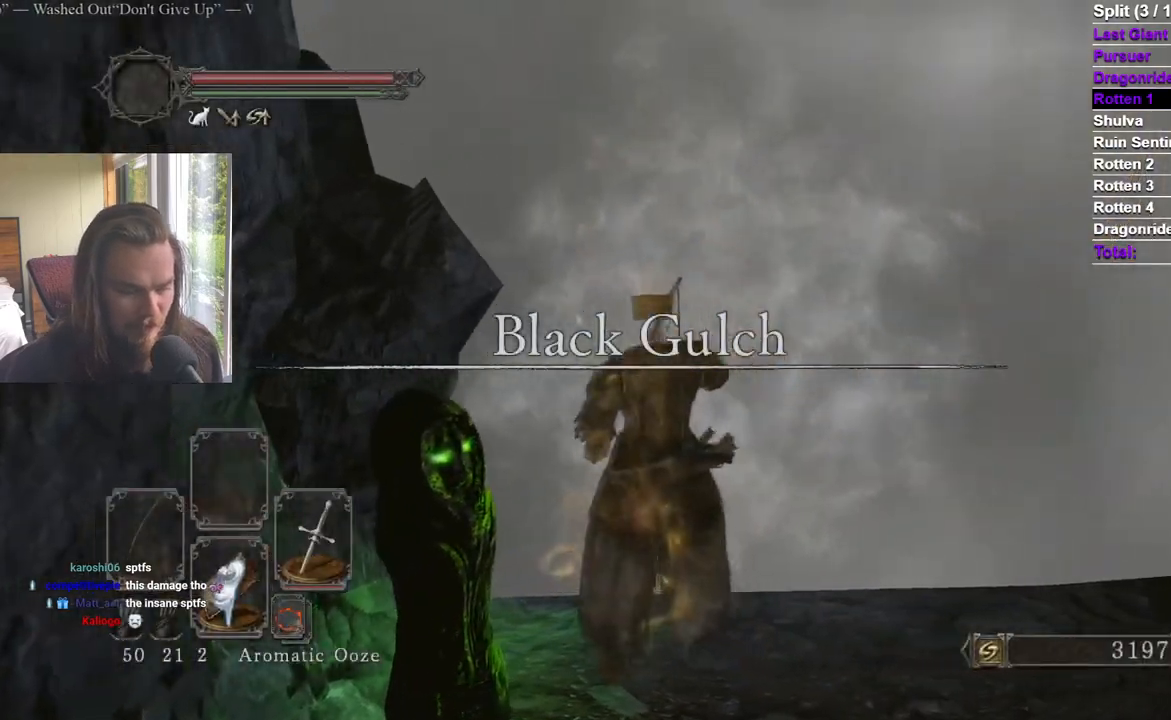
{"buttons": [], "left_stick": "up", "right_stick": "center", "events": [[117, "left_stick", "up"]]}
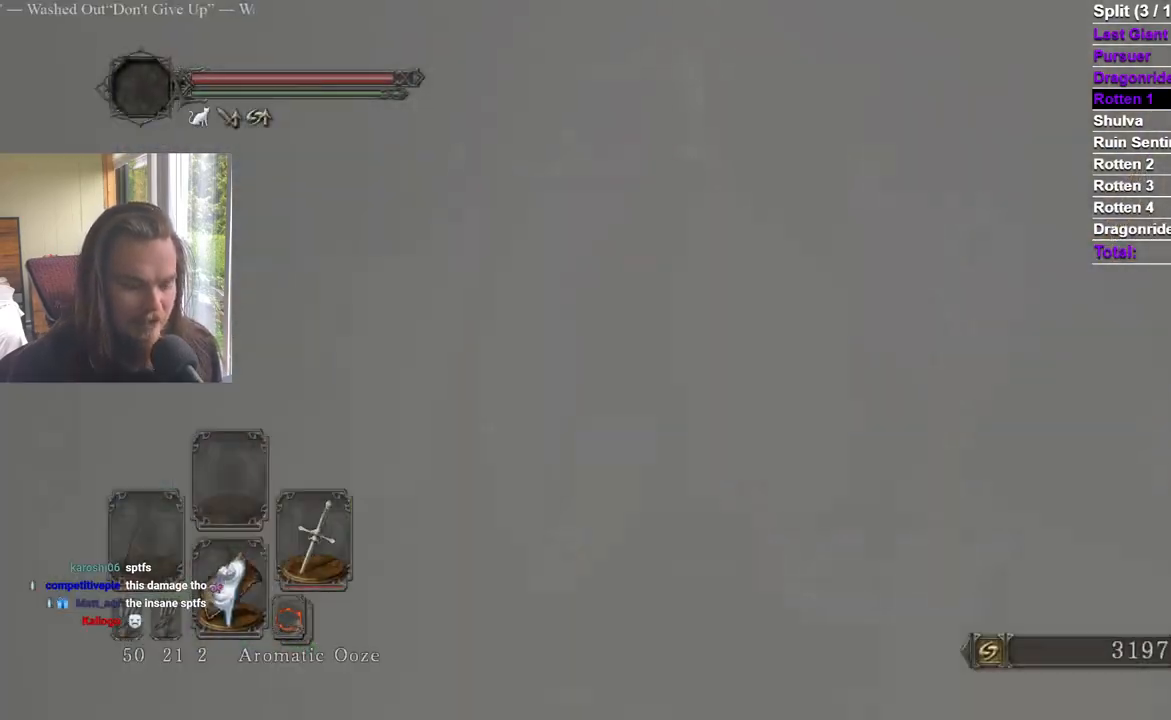
{"buttons": [], "left_stick": "up", "right_stick": "center", "events": []}
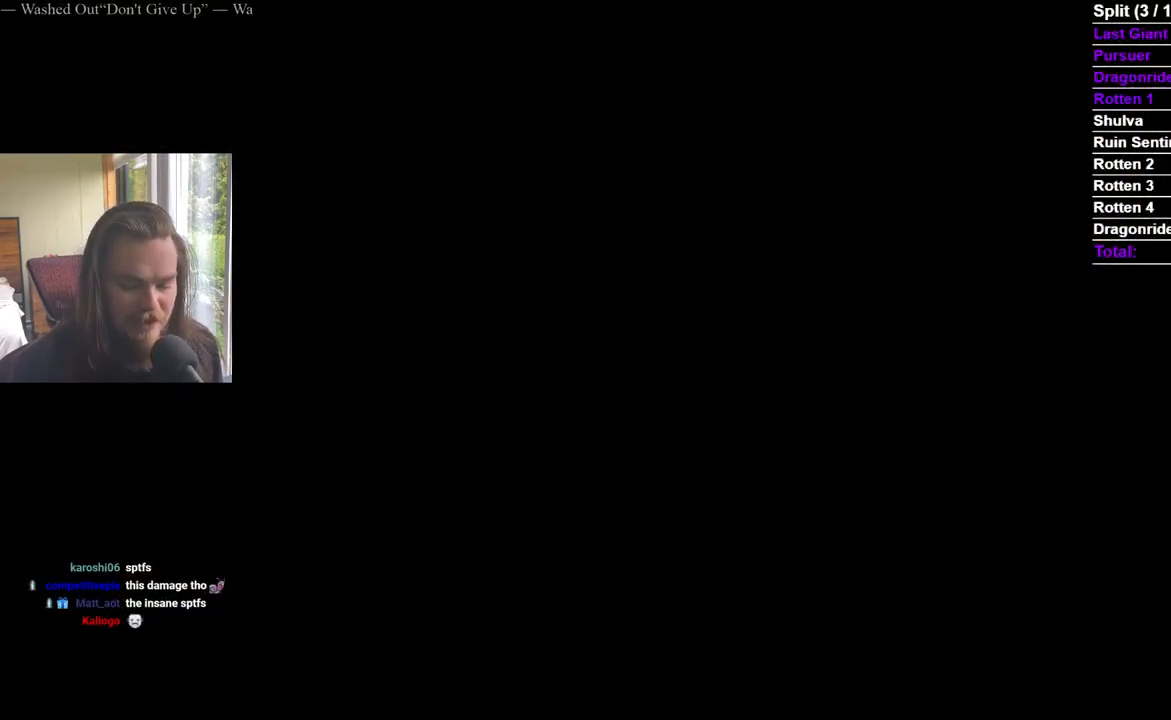
{"buttons": [], "left_stick": "up", "right_stick": "center", "events": []}
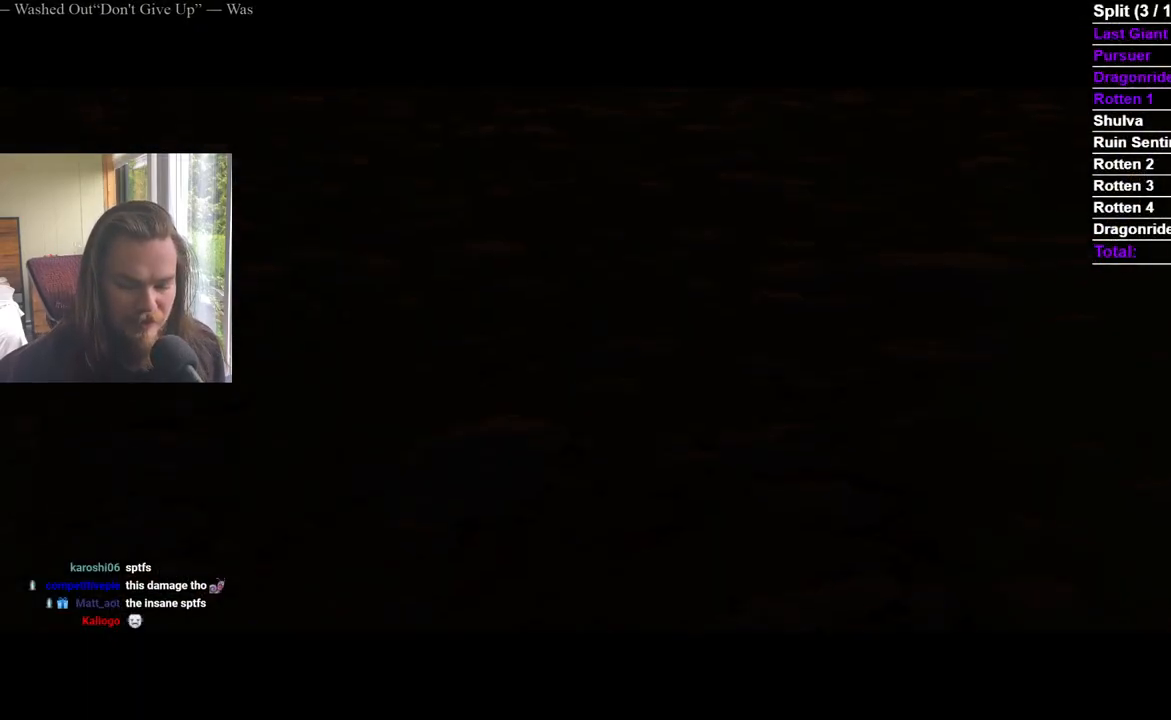
{"buttons": ["B"], "left_stick": "up", "right_stick": "center", "events": [[50, "START", "down"], [200, "START", "up"], [383, "B", "down"]]}
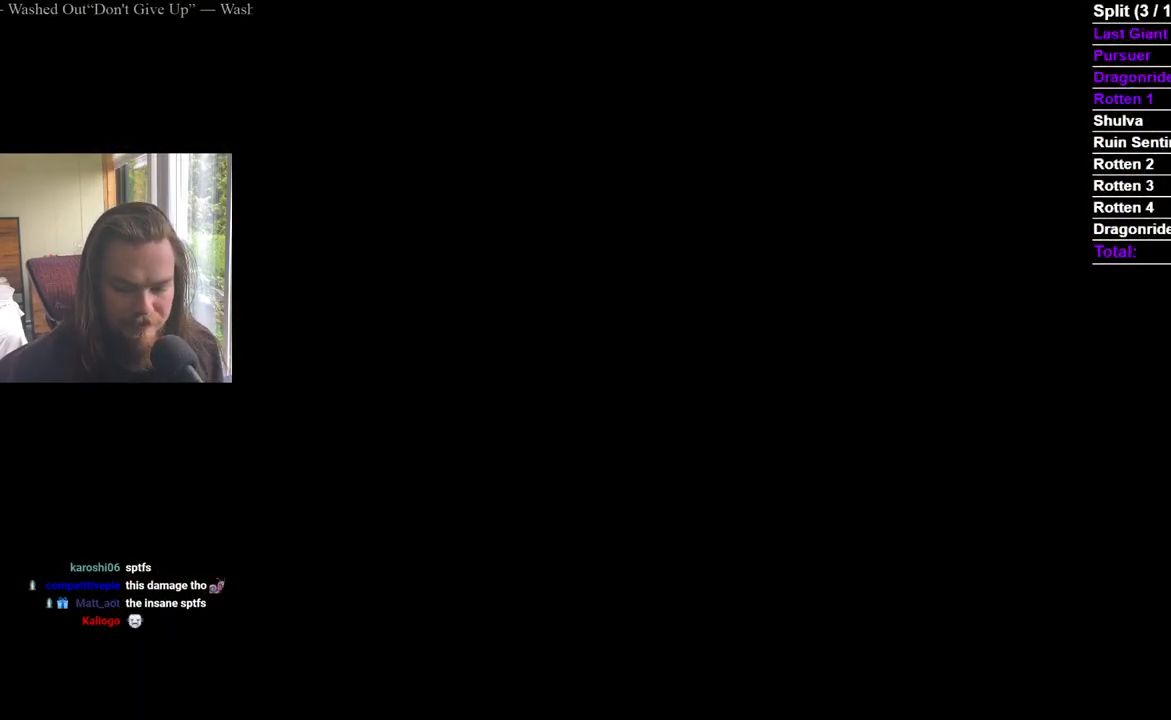
{"buttons": ["B"], "left_stick": "up", "right_stick": "center", "events": []}
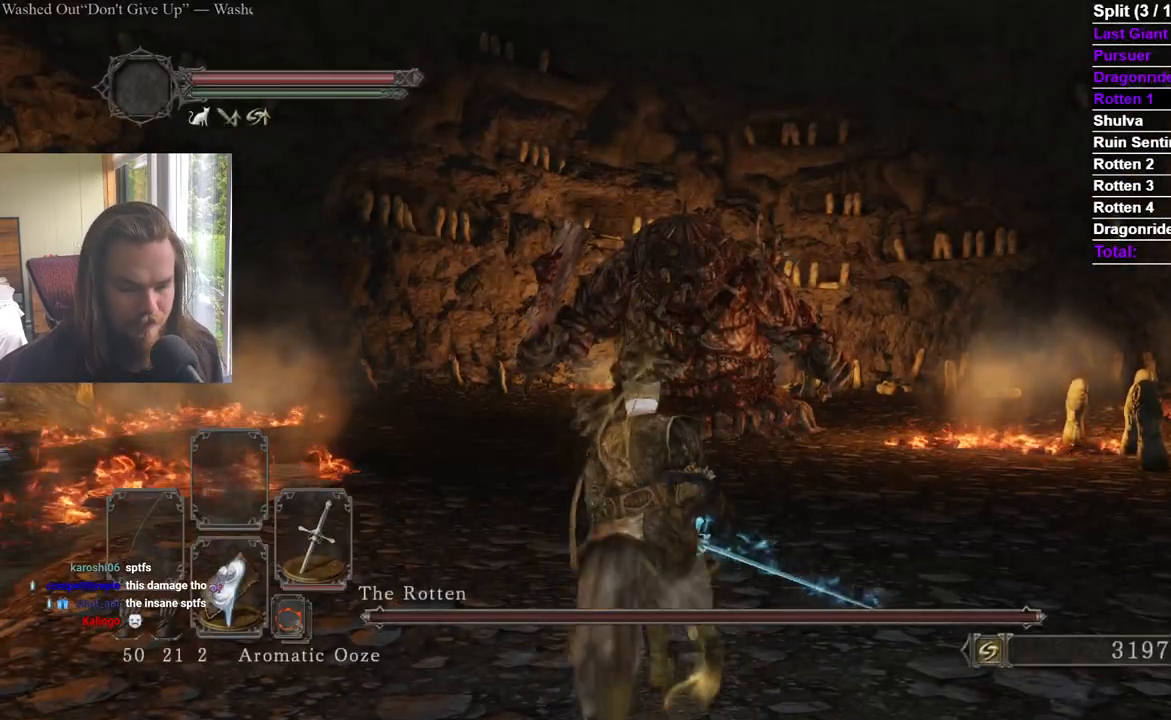
{"buttons": ["B"], "left_stick": "up", "right_stick": "center", "events": [[83, "right_stick", "down"], [200, "right_stick", "center"]]}
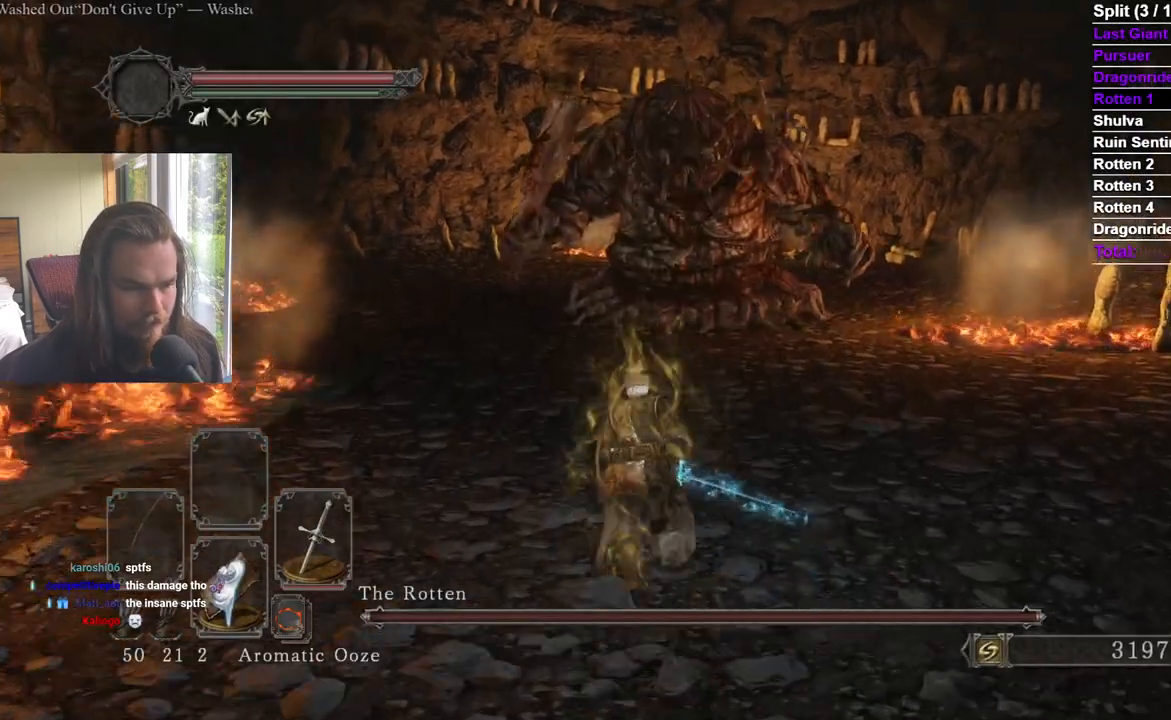
{"buttons": ["B"], "left_stick": "up", "right_stick": "center", "events": [[251, "right_stick", "down"], [367, "right_stick", "center"]]}